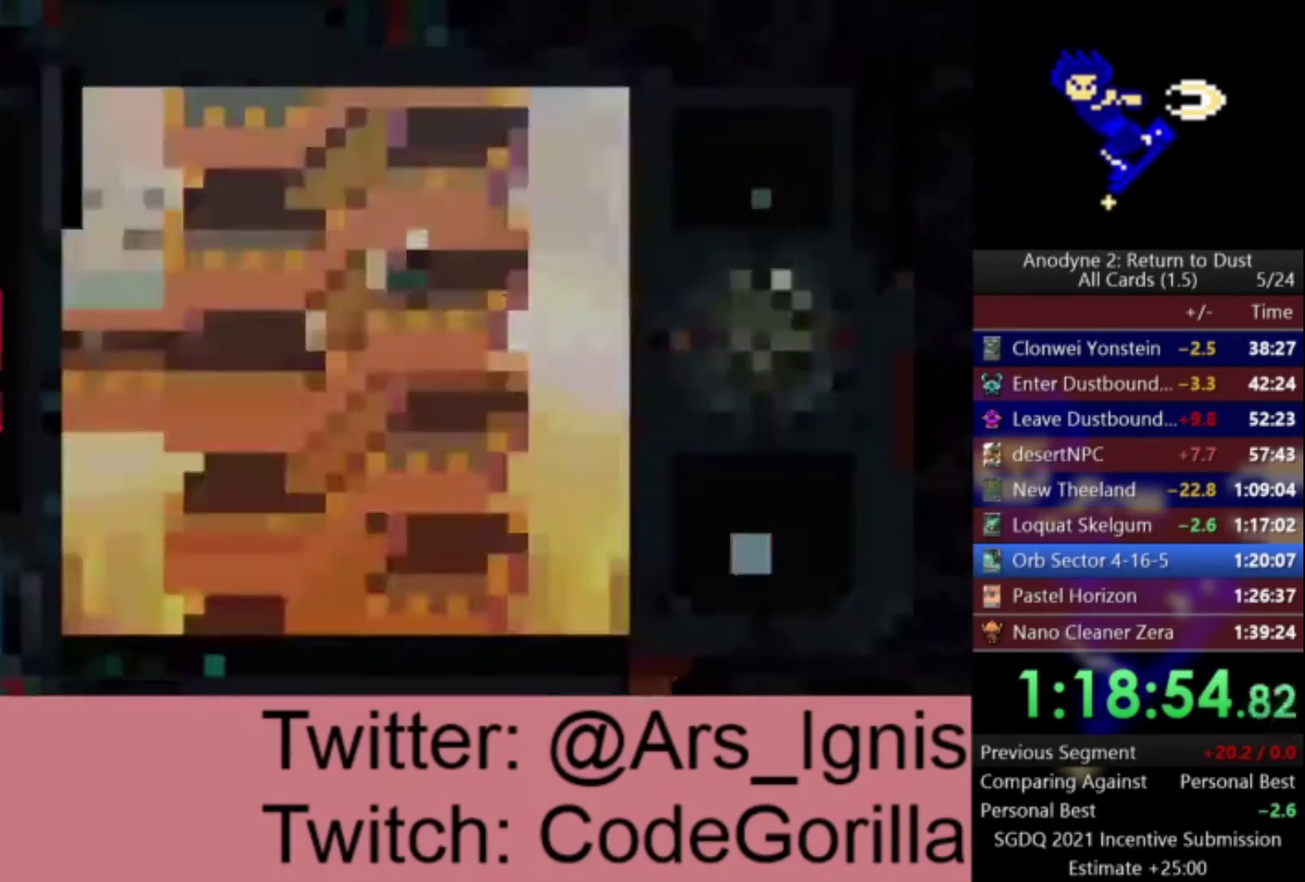
Gameplay with a controller (Xbox layout); each line is a JSON object with the inputs held at the frame after it. "events" lists button and stick changes between this image and that frame as [ms after this image, input, new state], when the widget could be followed in between.
{"buttons": [], "left_stick": "center", "right_stick": "center", "events": [[100, "DPAD_UP", "up"], [100, "Y", "up"], [167, "DPAD_RIGHT", "up"]]}
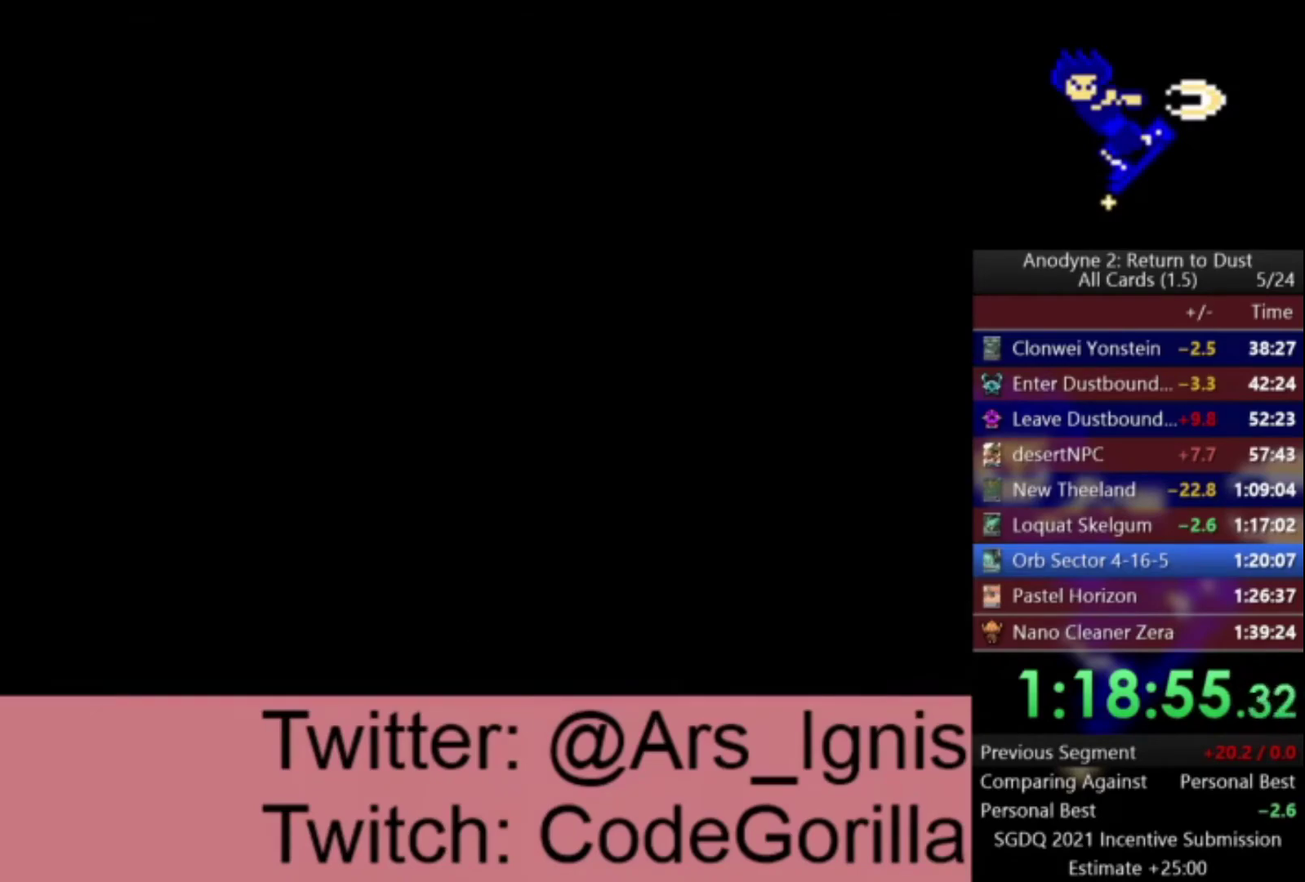
{"buttons": ["DPAD_RIGHT"], "left_stick": "center", "right_stick": "center", "events": [[34, "DPAD_RIGHT", "down"]]}
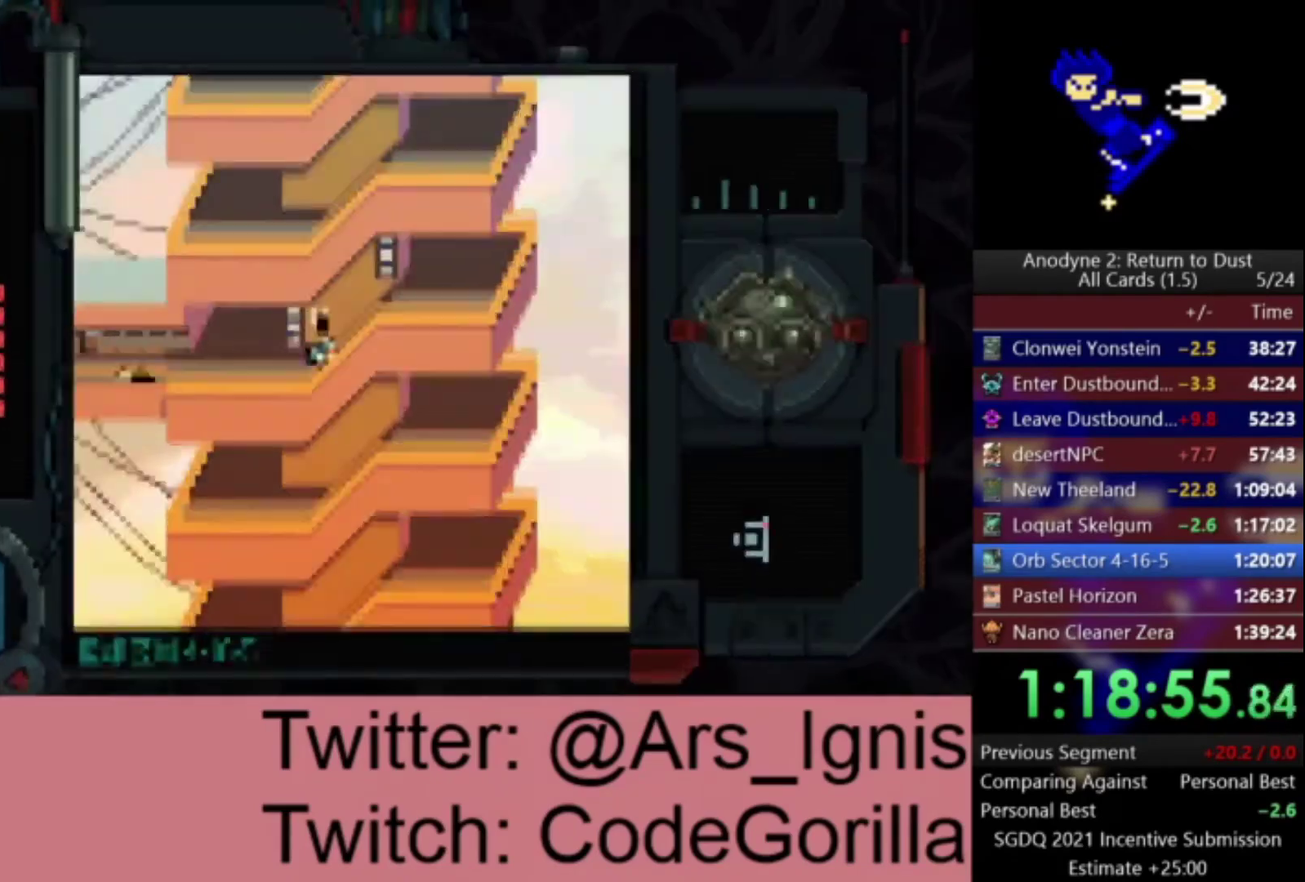
{"buttons": ["DPAD_UP", "DPAD_RIGHT"], "left_stick": "center", "right_stick": "center", "events": [[67, "DPAD_UP", "down"]]}
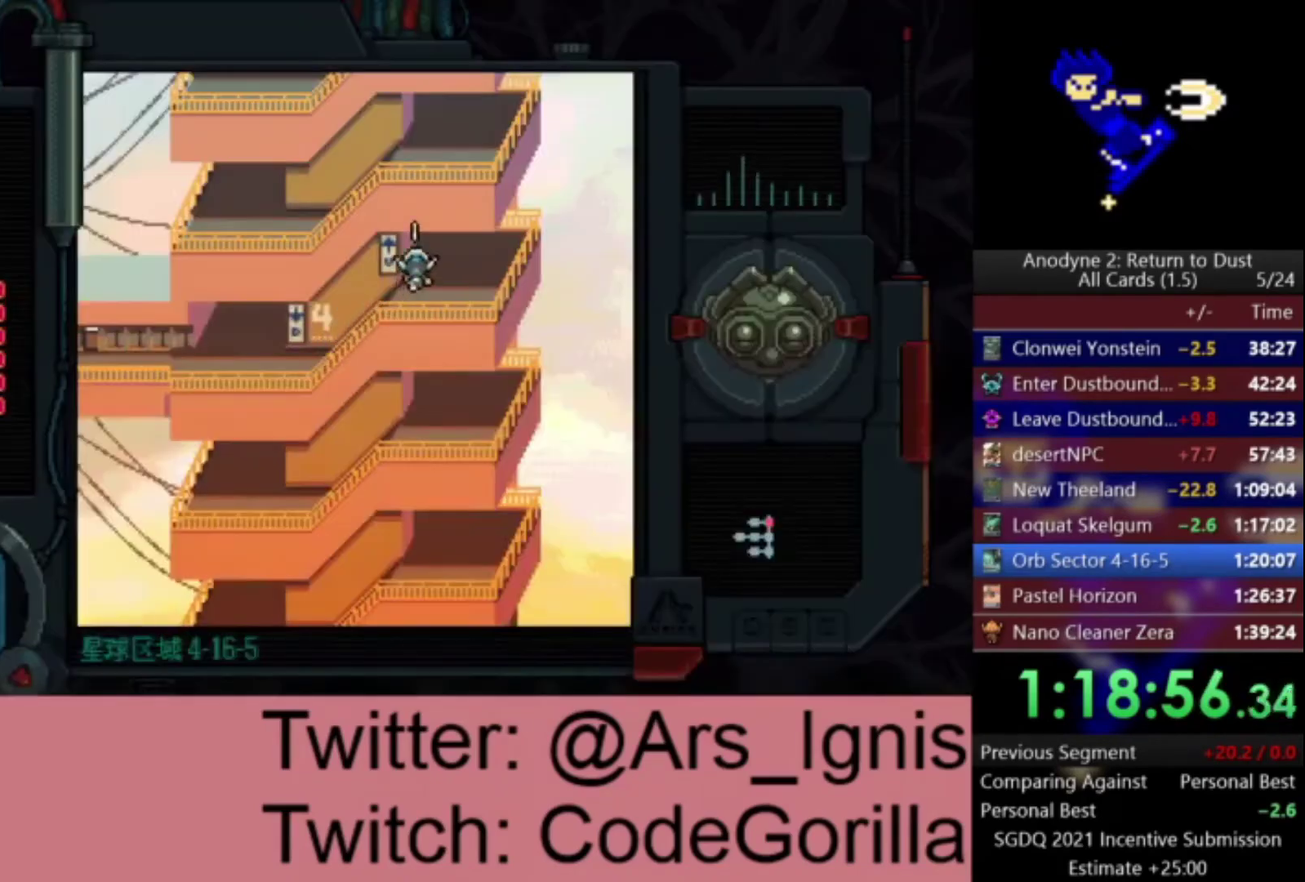
{"buttons": ["DPAD_LEFT"], "left_stick": "center", "right_stick": "center", "events": [[34, "Y", "down"], [234, "DPAD_UP", "up"], [234, "Y", "up"], [267, "DPAD_RIGHT", "up"], [401, "DPAD_LEFT", "down"]]}
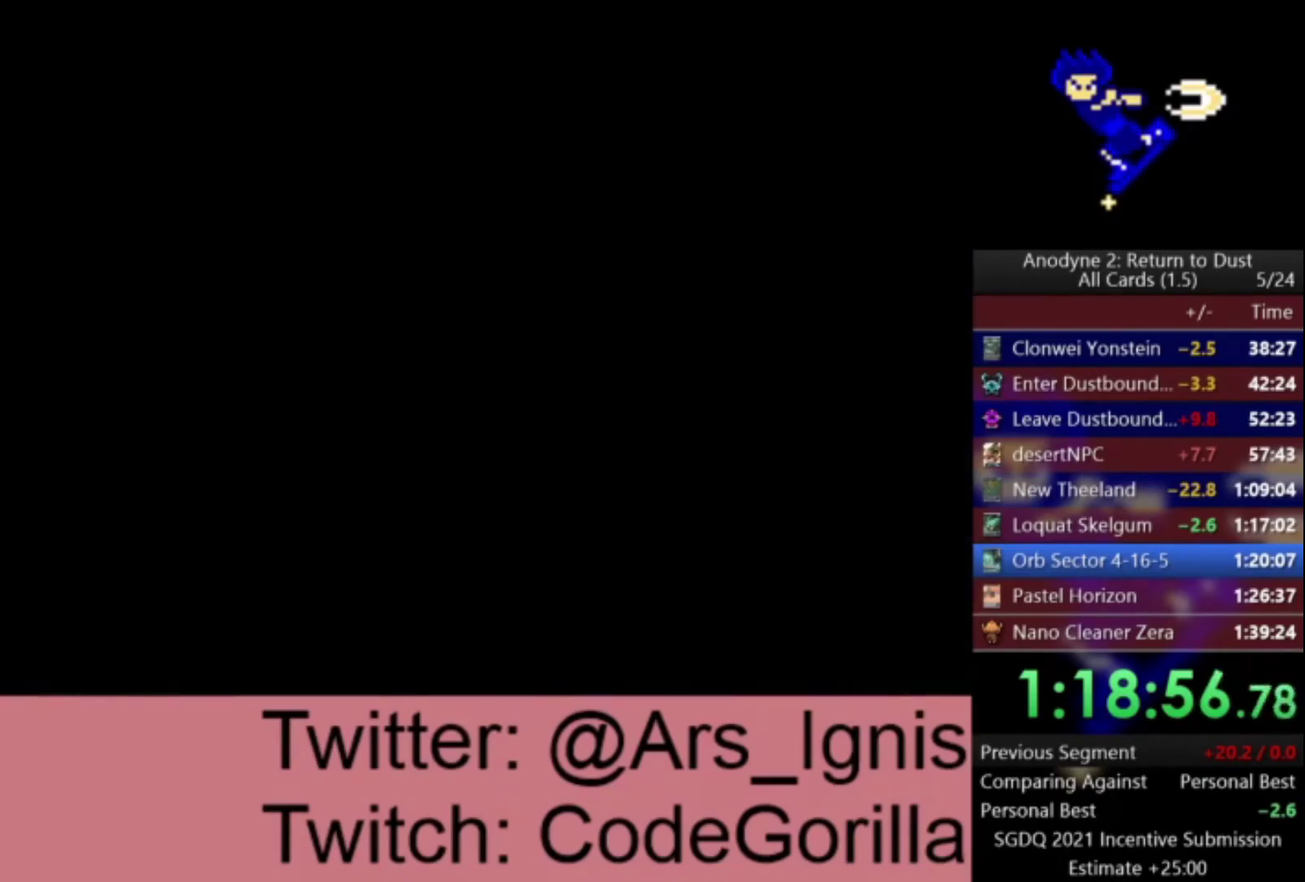
{"buttons": ["DPAD_LEFT"], "left_stick": "center", "right_stick": "center", "events": []}
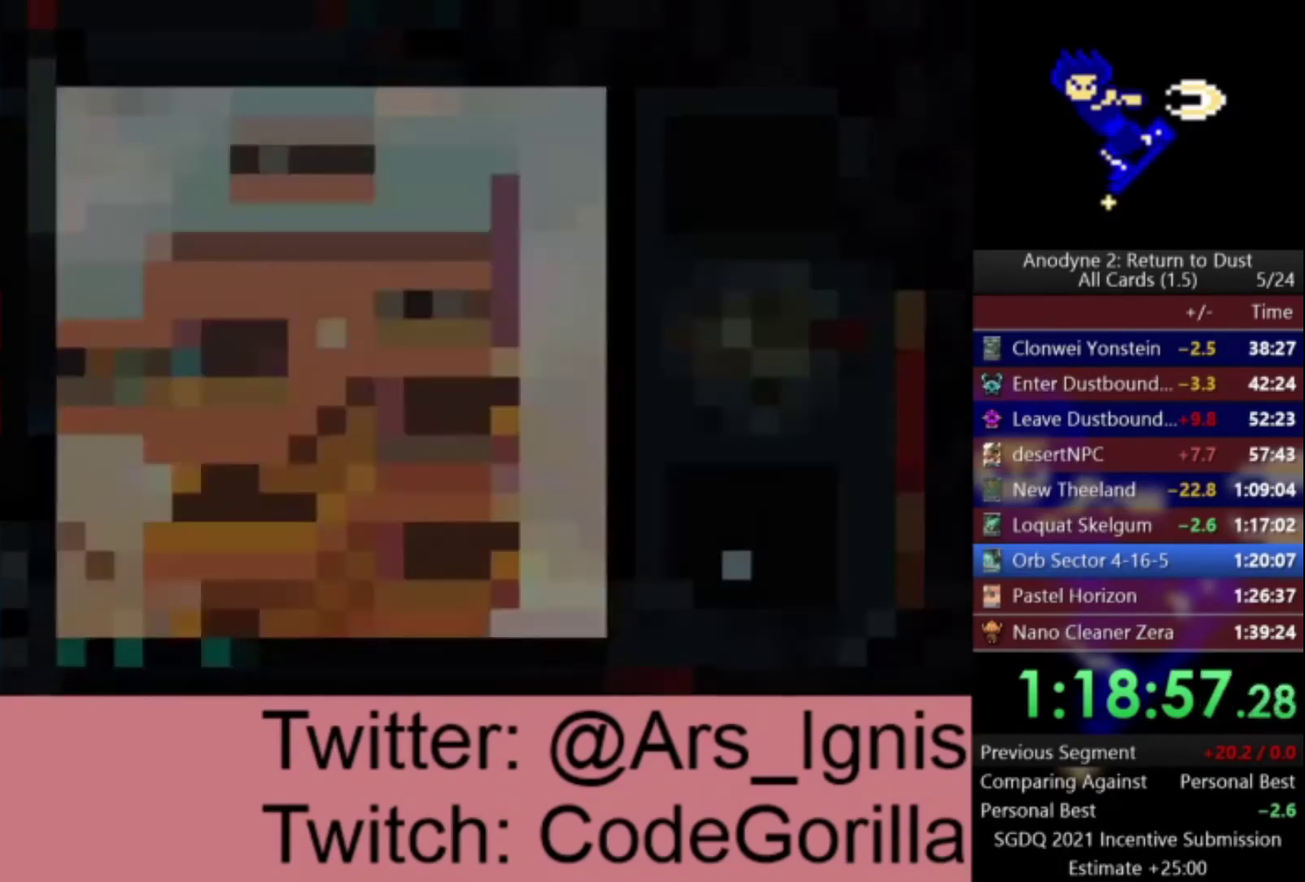
{"buttons": ["DPAD_LEFT"], "left_stick": "center", "right_stick": "center", "events": [[200, "DPAD_DOWN", "down"], [400, "DPAD_DOWN", "up"]]}
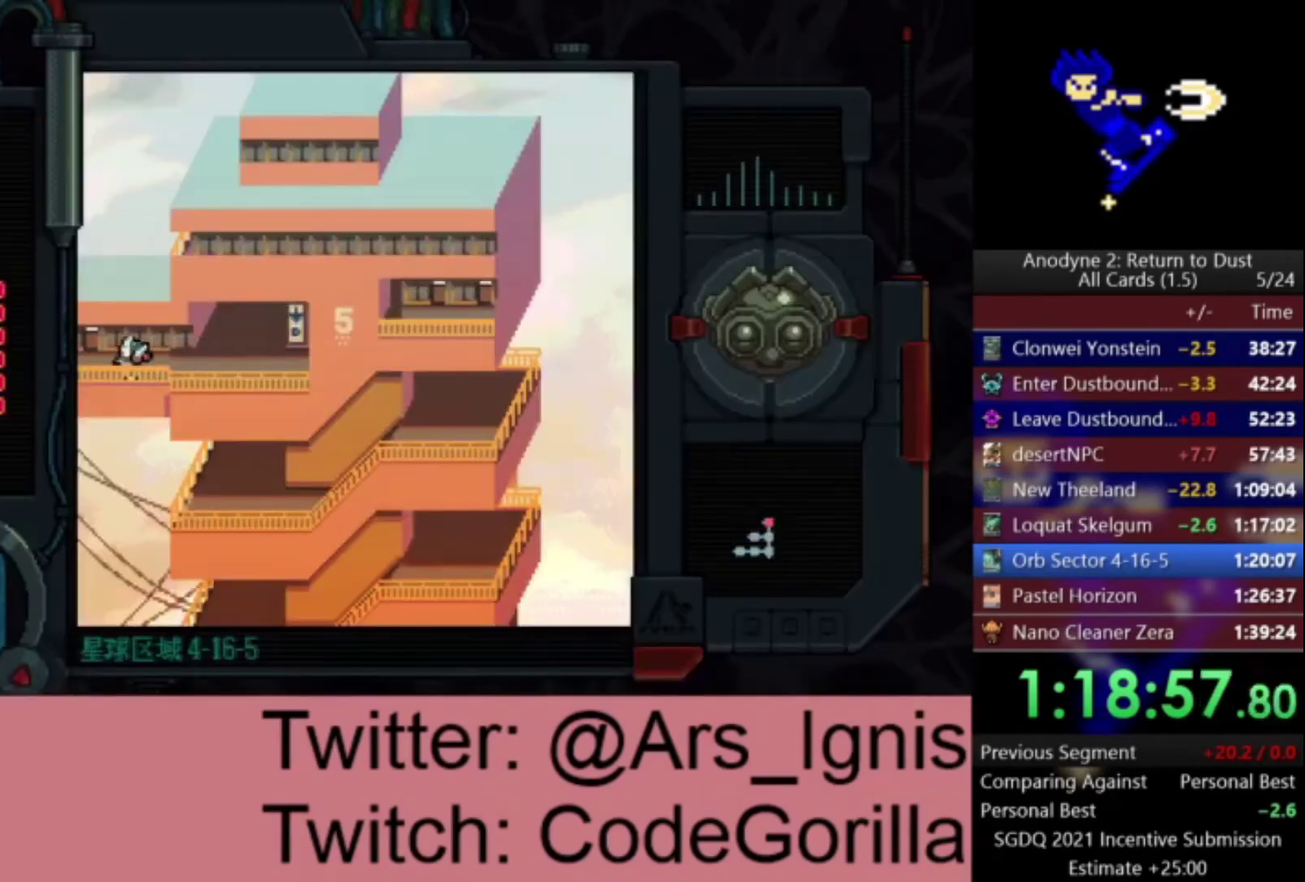
{"buttons": ["DPAD_LEFT"], "left_stick": "center", "right_stick": "center", "events": []}
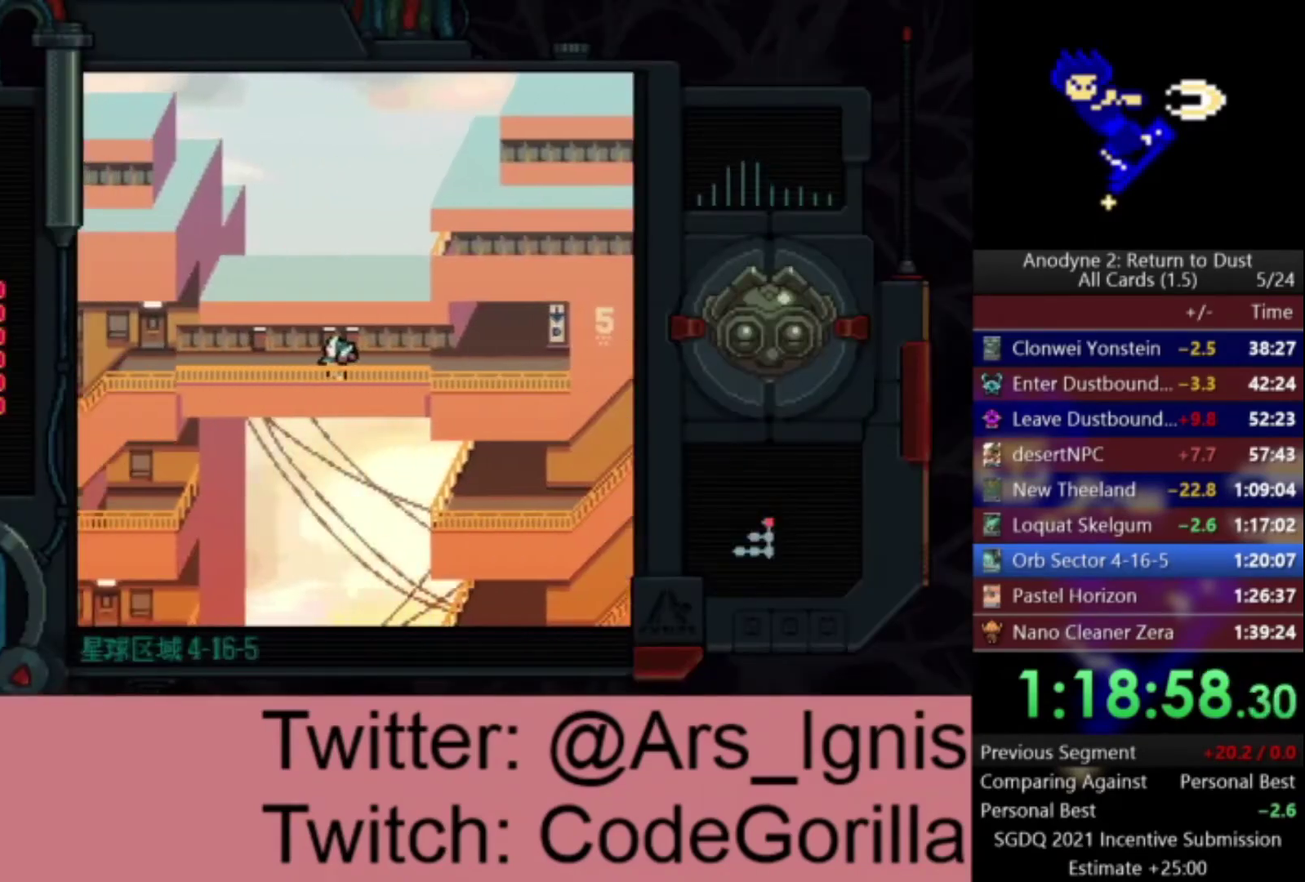
{"buttons": ["DPAD_LEFT"], "left_stick": "center", "right_stick": "center", "events": []}
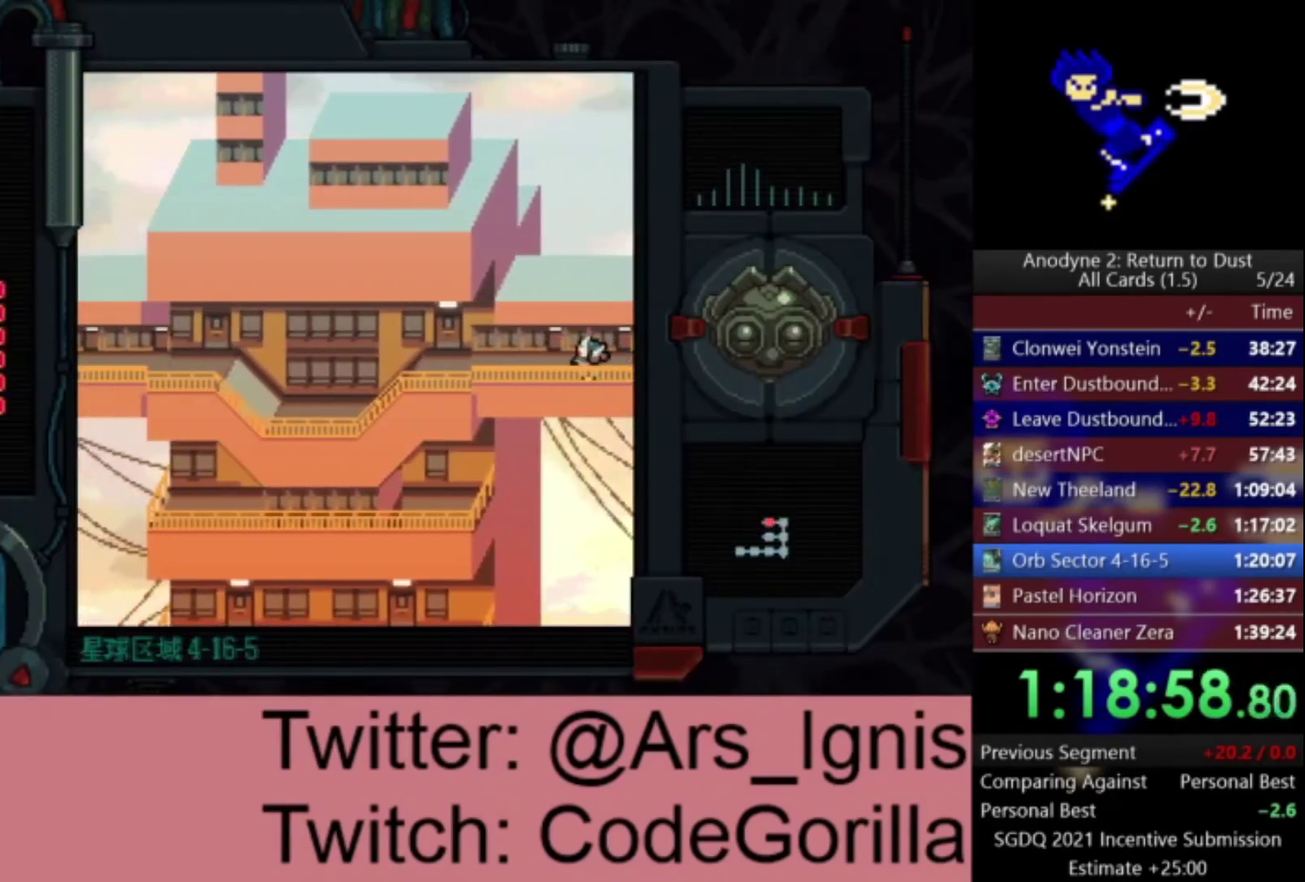
{"buttons": ["DPAD_LEFT"], "left_stick": "center", "right_stick": "center", "events": []}
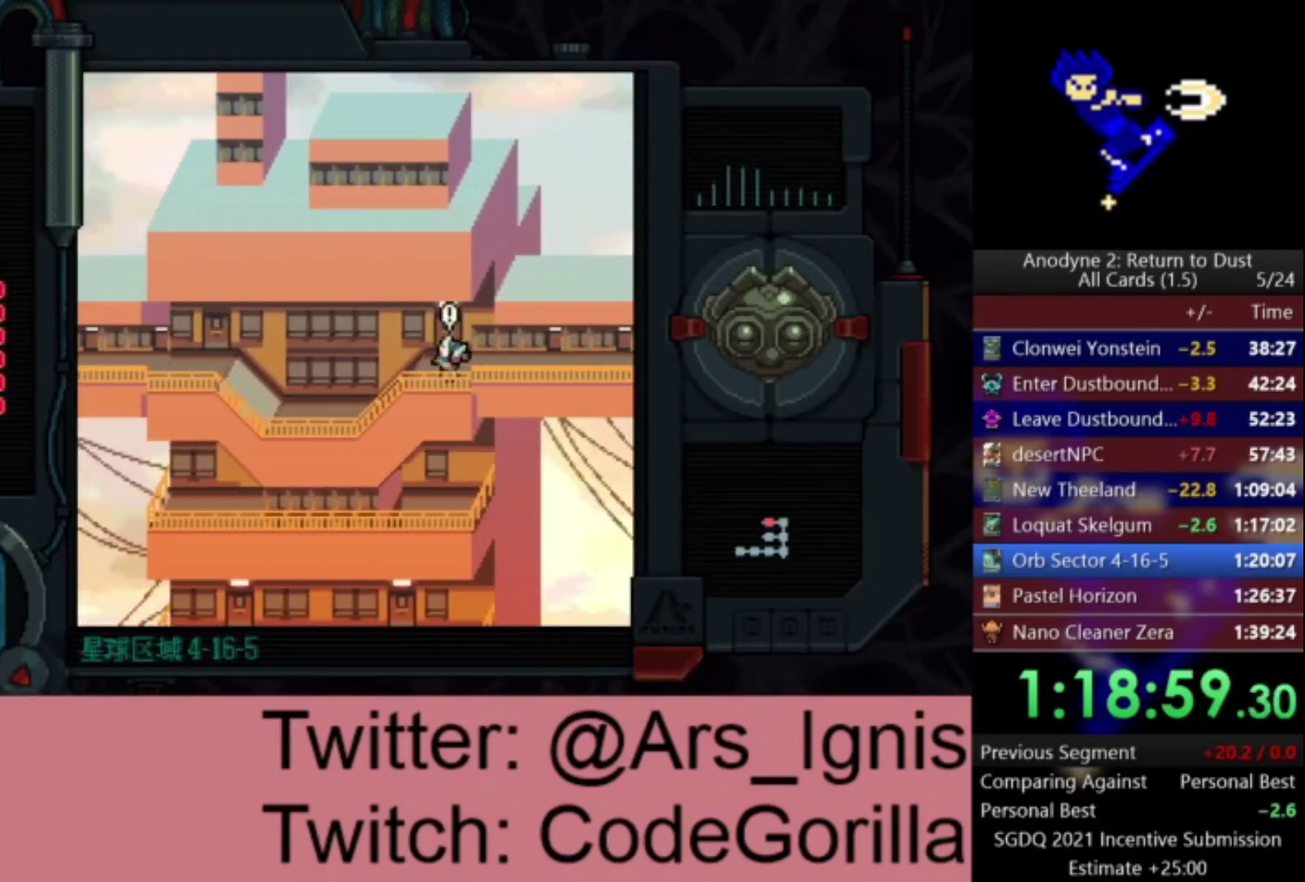
{"buttons": ["DPAD_LEFT"], "left_stick": "center", "right_stick": "center", "events": [[167, "DPAD_DOWN", "down"], [500, "DPAD_DOWN", "up"]]}
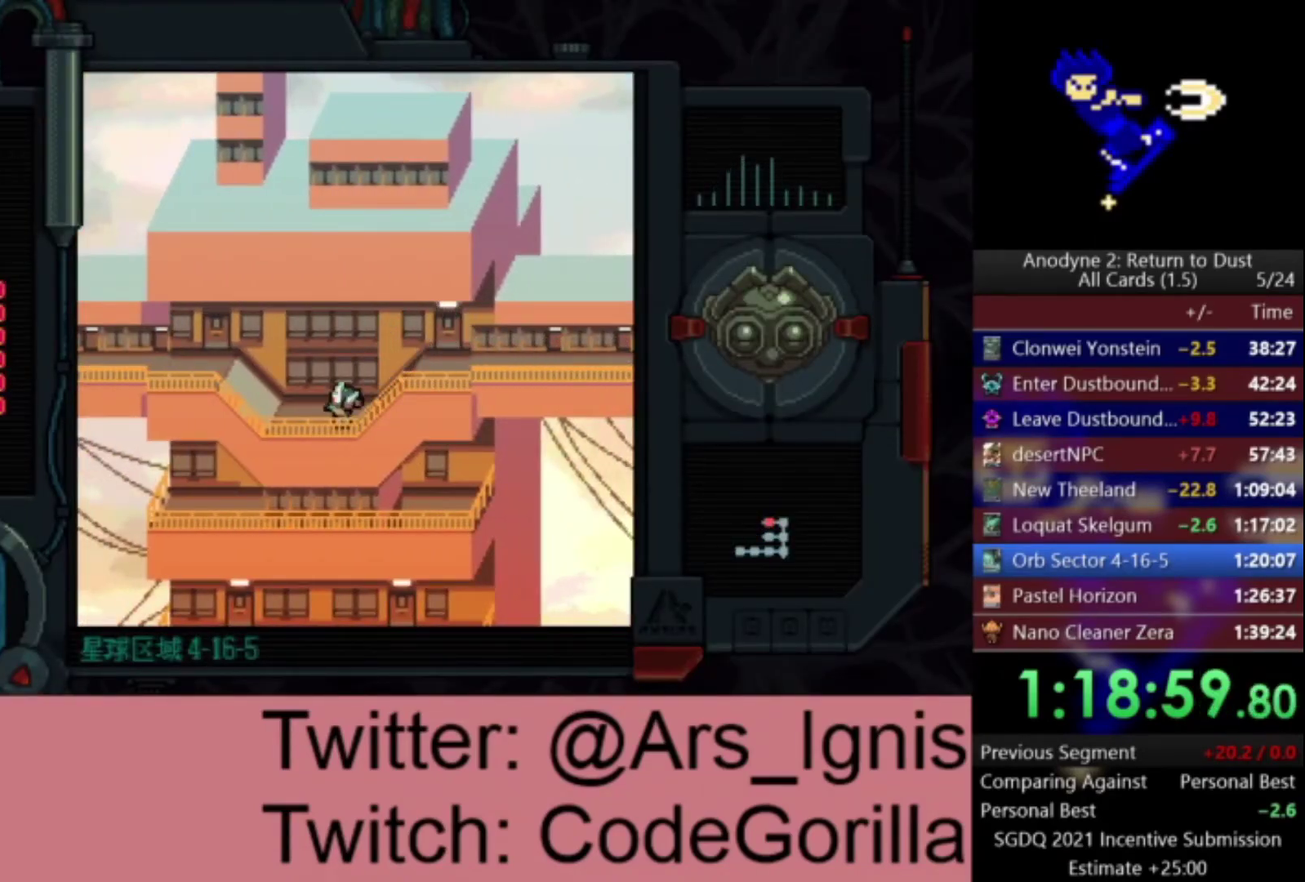
{"buttons": ["DPAD_UP", "DPAD_LEFT"], "left_stick": "center", "right_stick": "center", "events": [[267, "DPAD_UP", "down"]]}
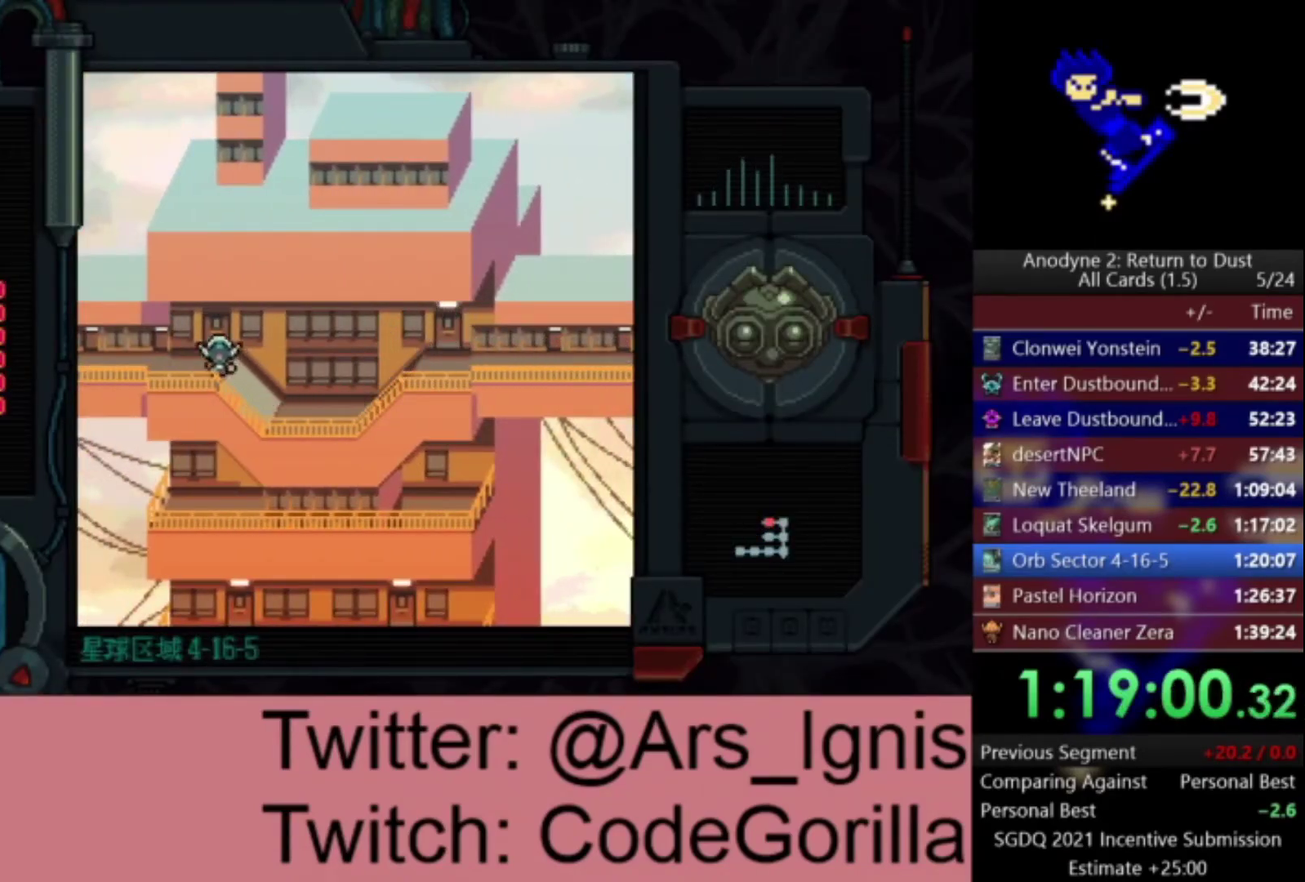
{"buttons": ["DPAD_LEFT"], "left_stick": "center", "right_stick": "center", "events": [[67, "DPAD_UP", "up"]]}
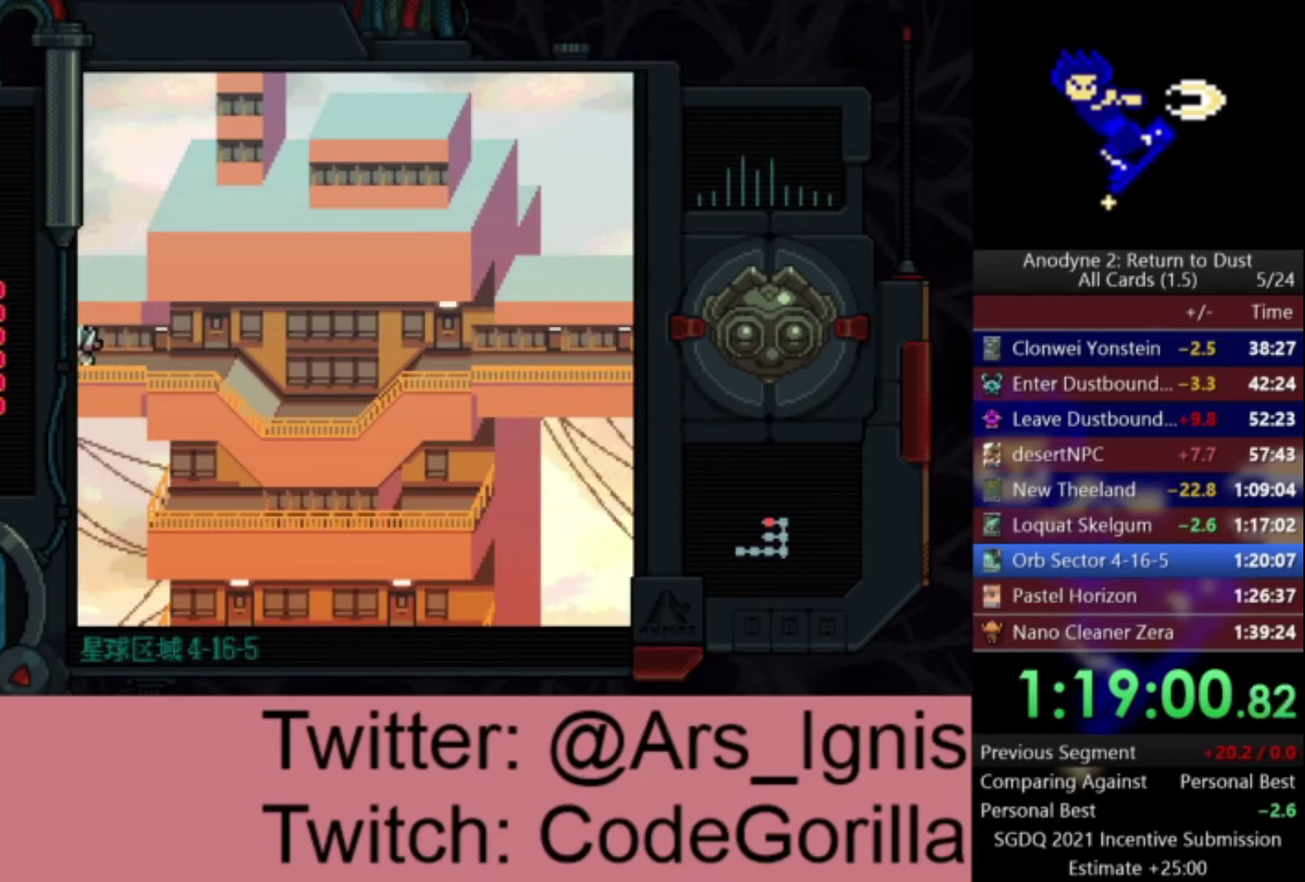
{"buttons": ["DPAD_LEFT"], "left_stick": "center", "right_stick": "center", "events": []}
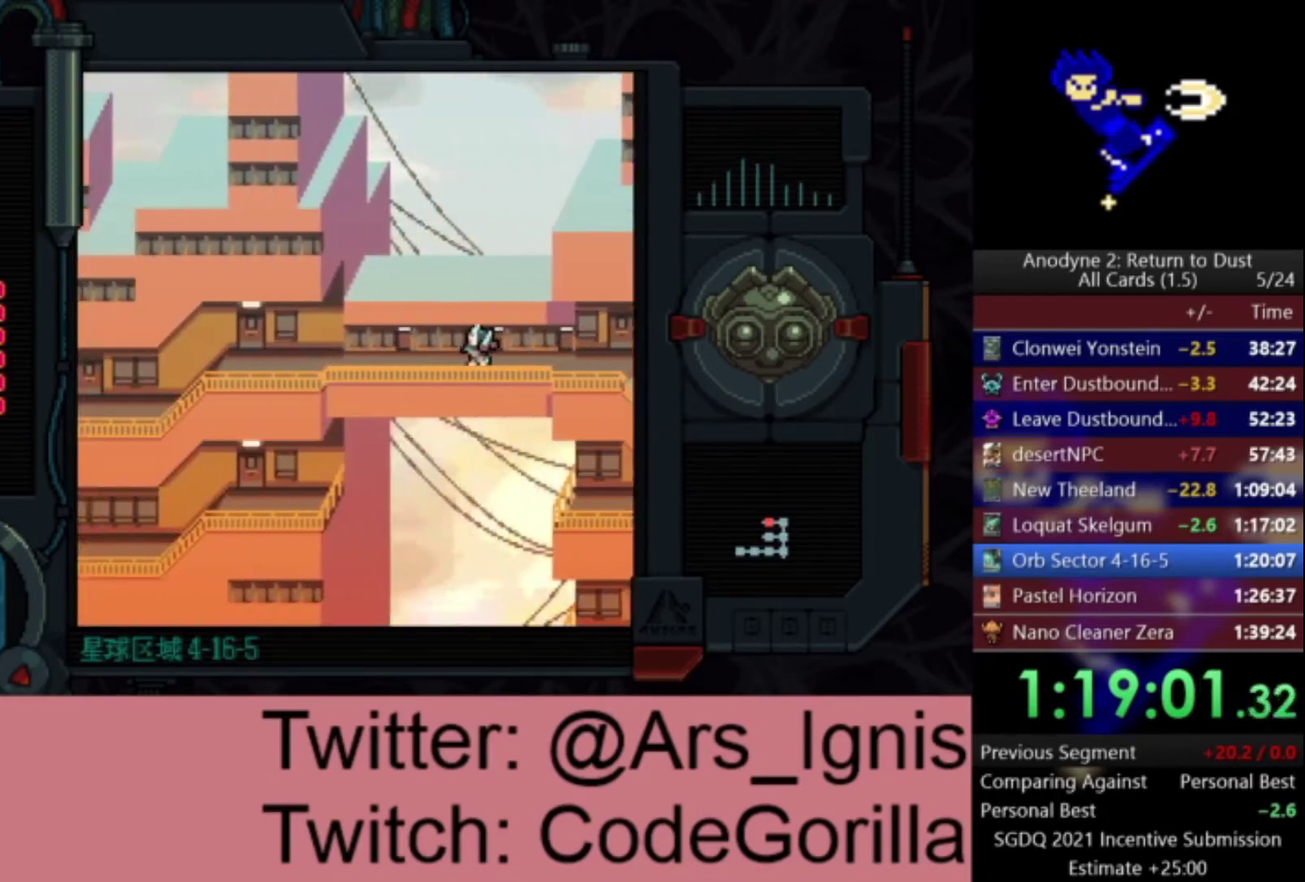
{"buttons": ["DPAD_LEFT"], "left_stick": "center", "right_stick": "center", "events": []}
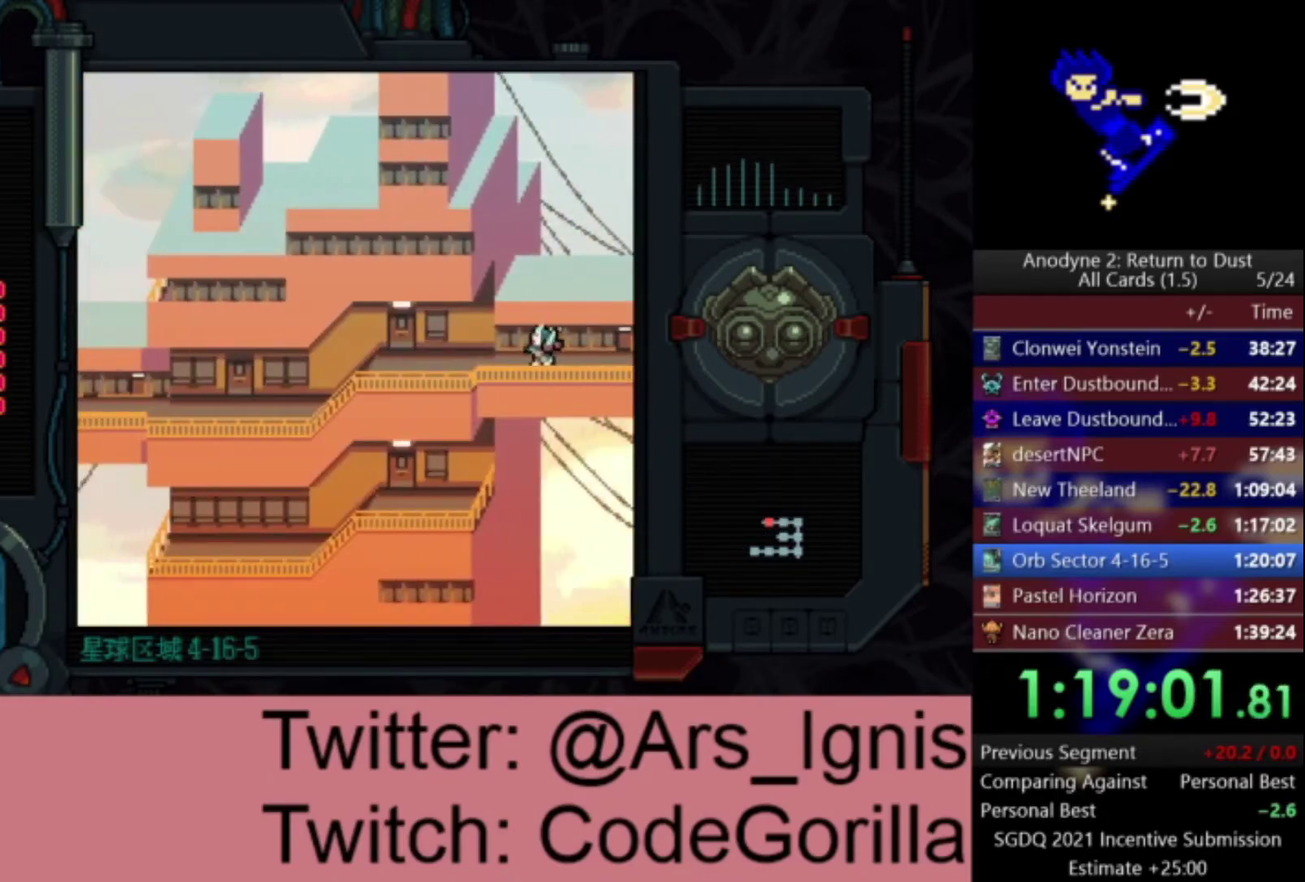
{"buttons": ["Y", "DPAD_LEFT"], "left_stick": "center", "right_stick": "center", "events": [[468, "Y", "down"]]}
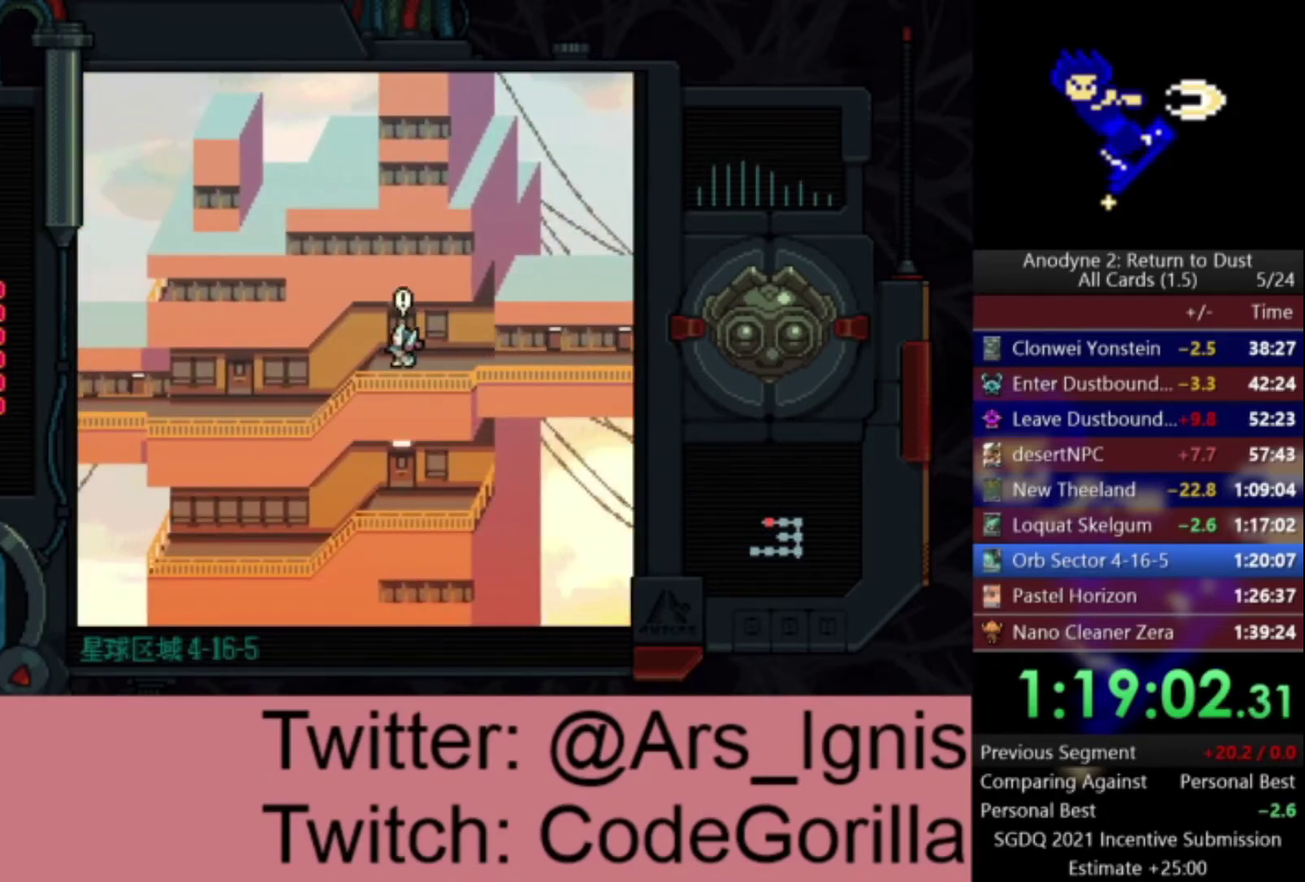
{"buttons": ["DPAD_LEFT"], "left_stick": "center", "right_stick": "center", "events": [[100, "Y", "up"]]}
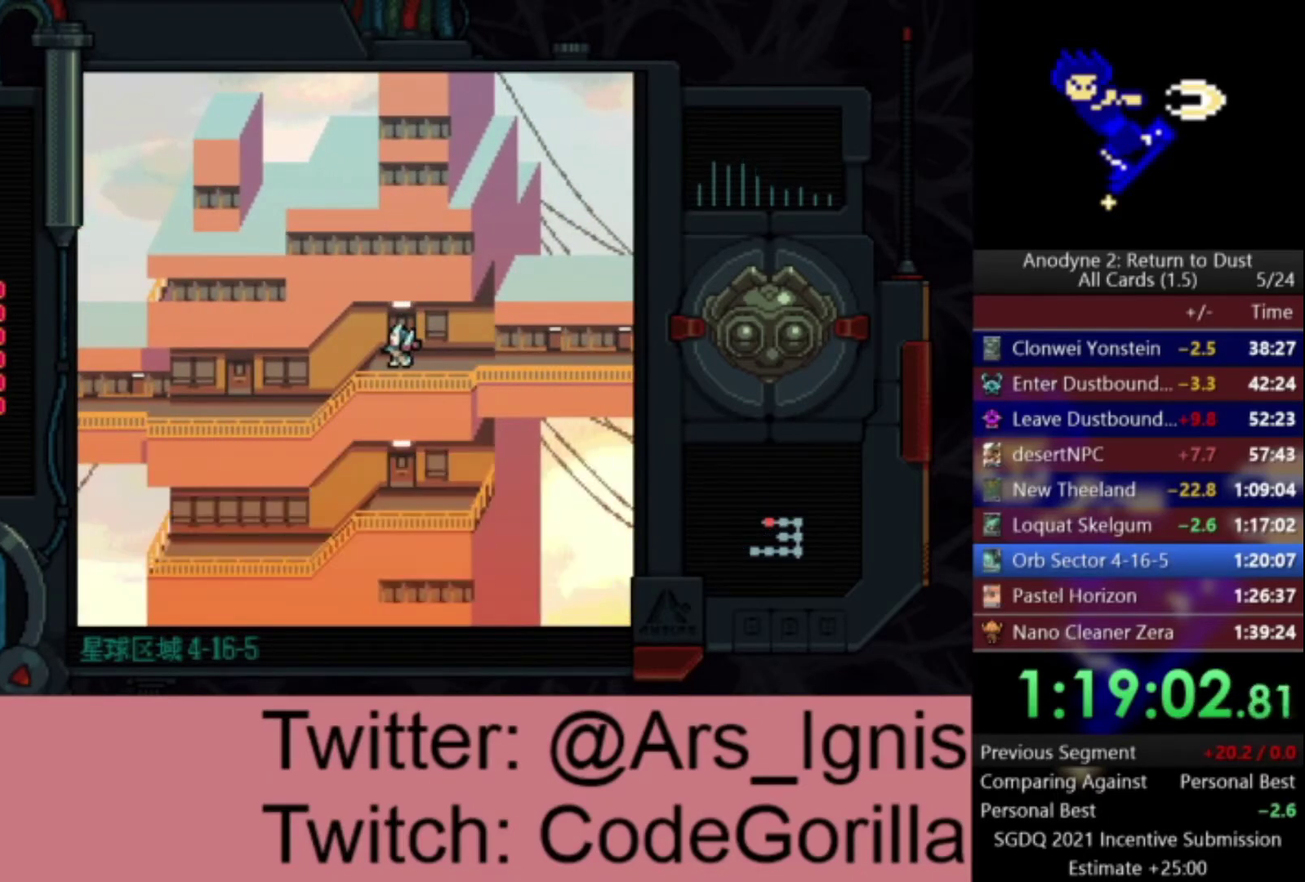
{"buttons": ["DPAD_DOWN", "DPAD_LEFT"], "left_stick": "center", "right_stick": "center", "events": [[367, "DPAD_DOWN", "down"]]}
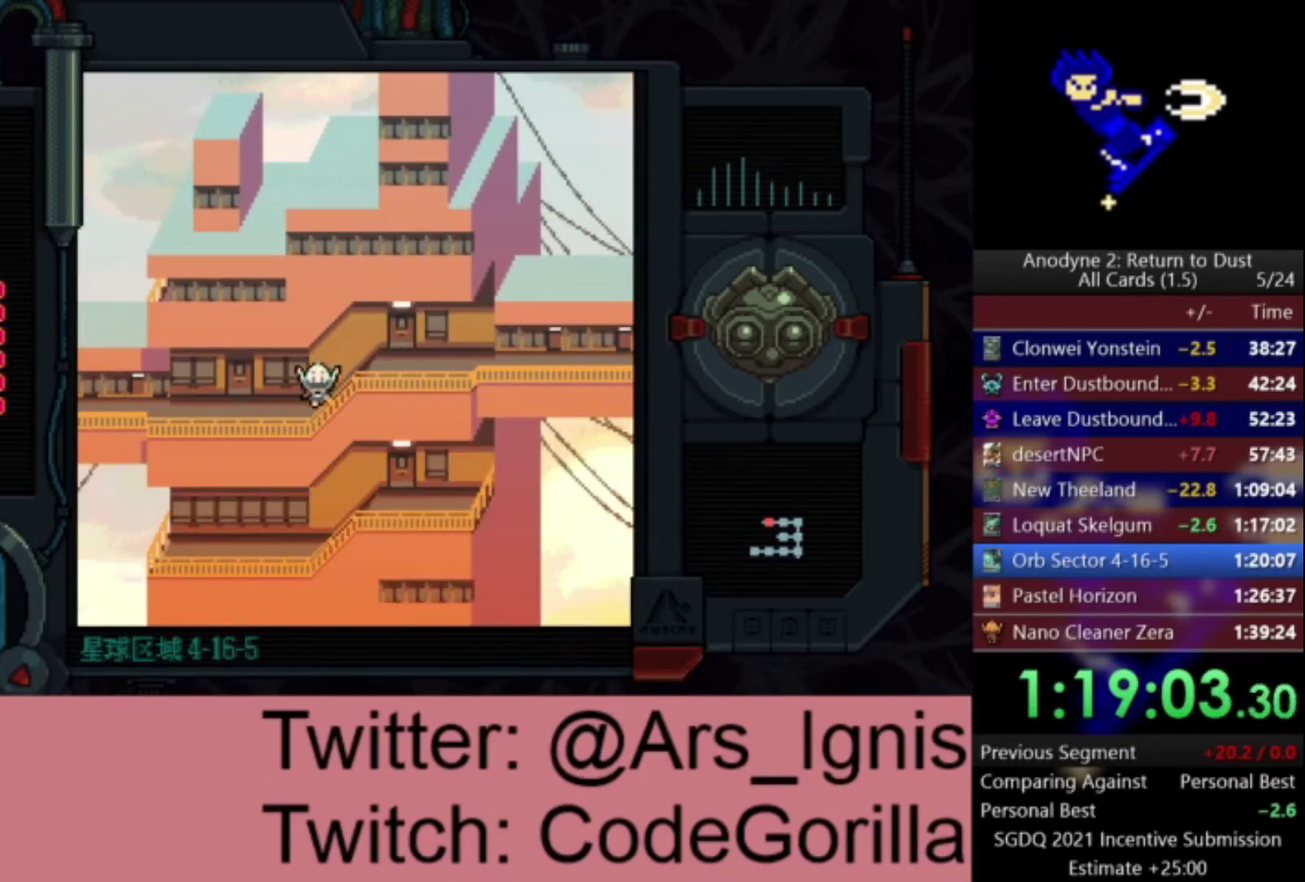
{"buttons": ["DPAD_LEFT"], "left_stick": "center", "right_stick": "center", "events": [[67, "DPAD_DOWN", "up"]]}
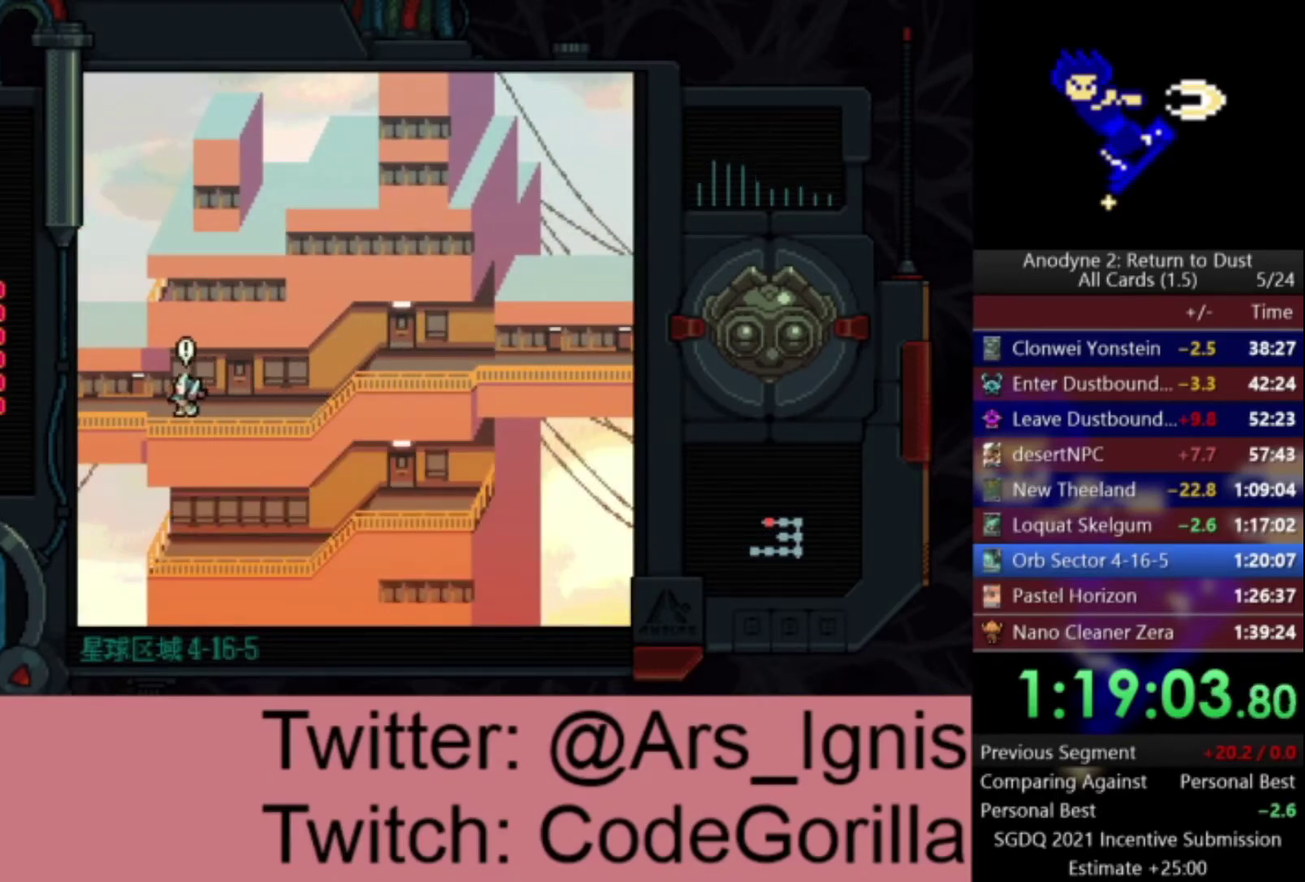
{"buttons": ["DPAD_LEFT"], "left_stick": "center", "right_stick": "center", "events": []}
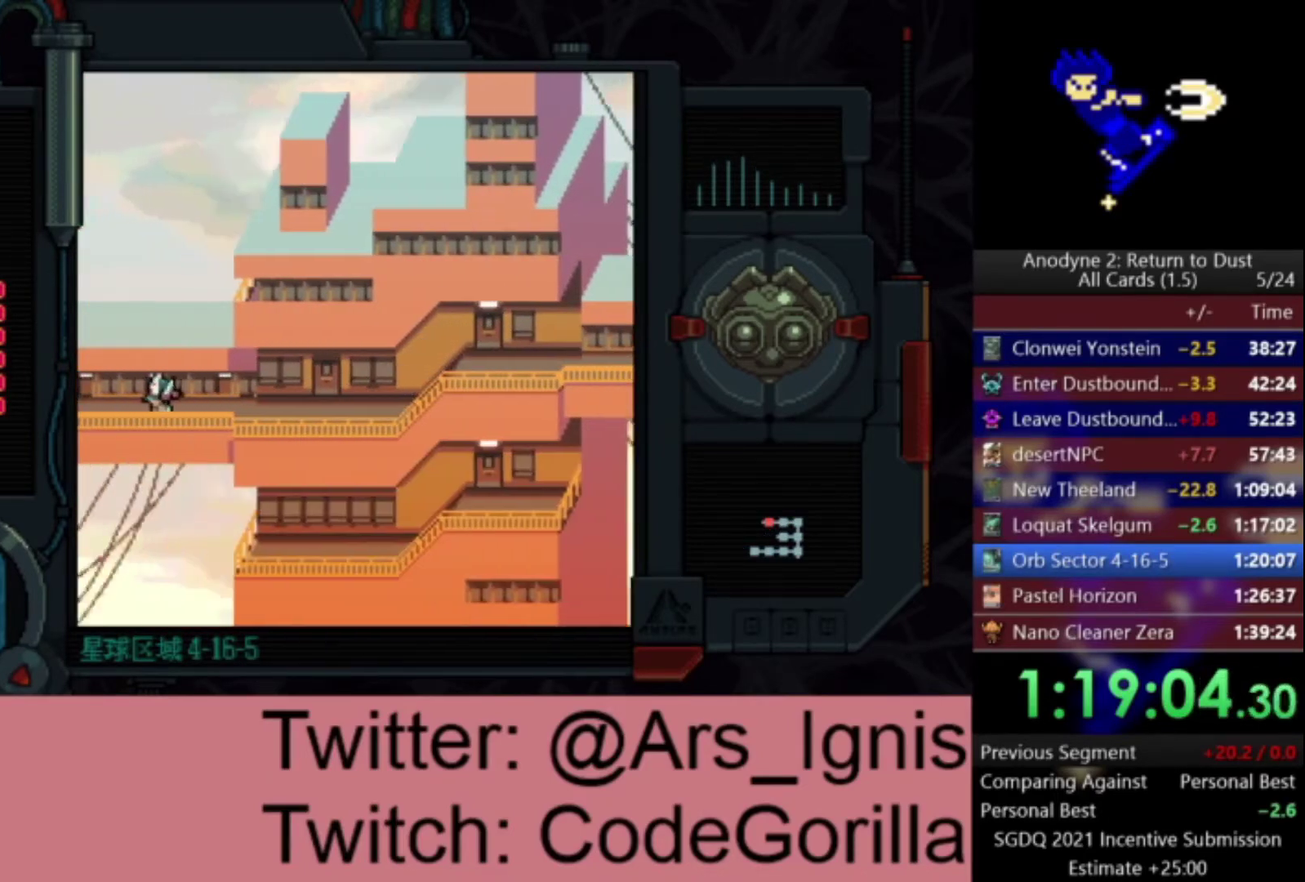
{"buttons": ["DPAD_LEFT"], "left_stick": "center", "right_stick": "center", "events": []}
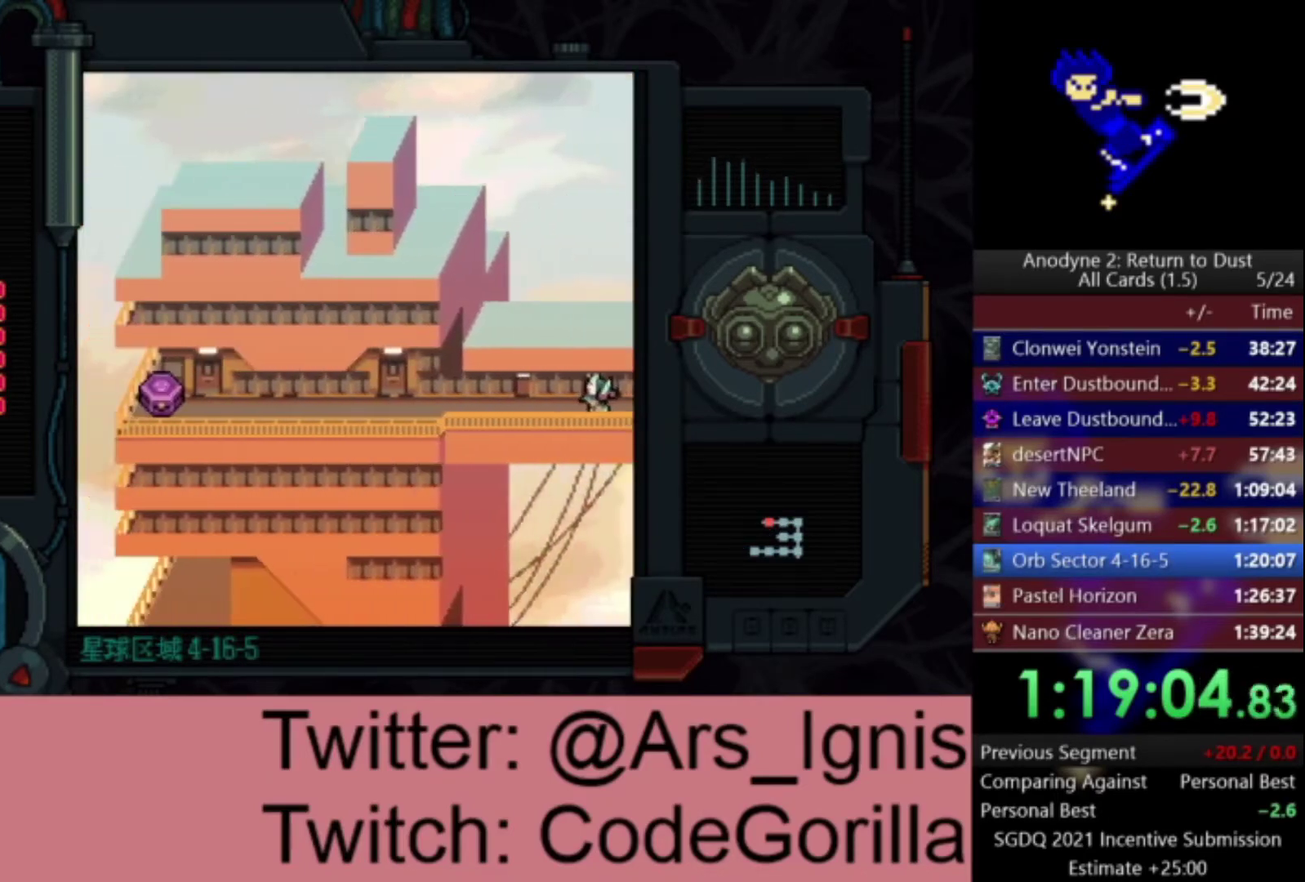
{"buttons": ["DPAD_LEFT"], "left_stick": "center", "right_stick": "center", "events": []}
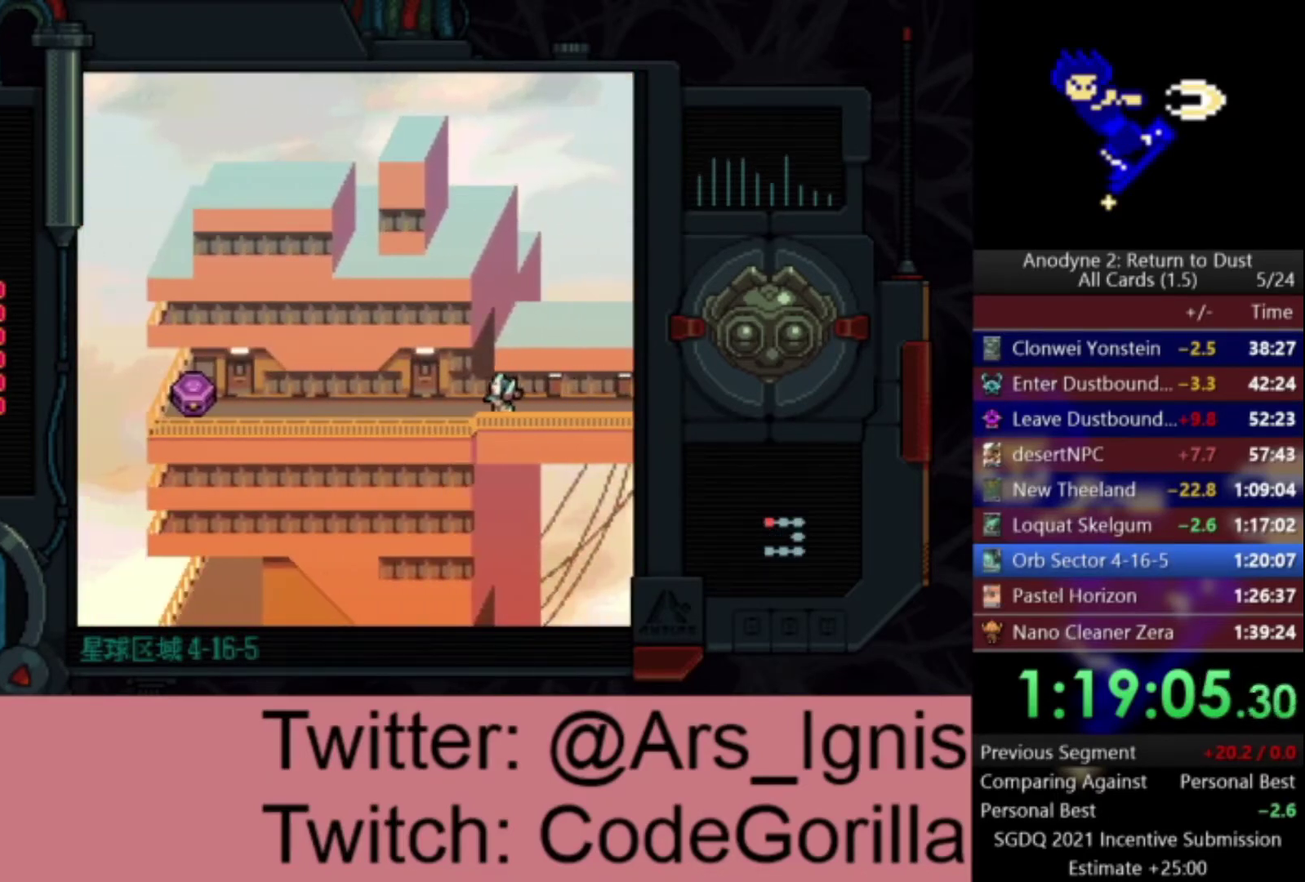
{"buttons": ["DPAD_LEFT"], "left_stick": "center", "right_stick": "center", "events": []}
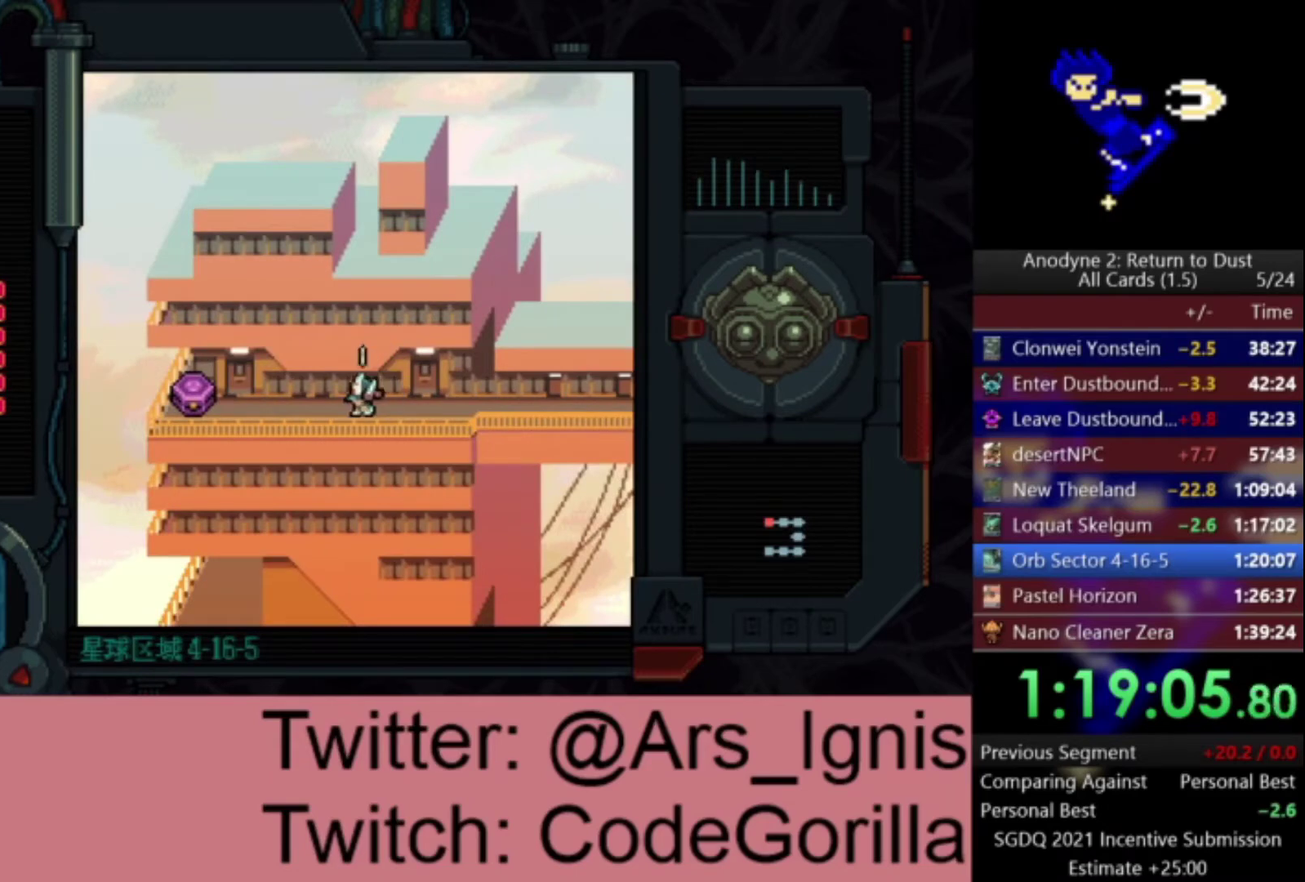
{"buttons": ["DPAD_LEFT"], "left_stick": "center", "right_stick": "center", "events": []}
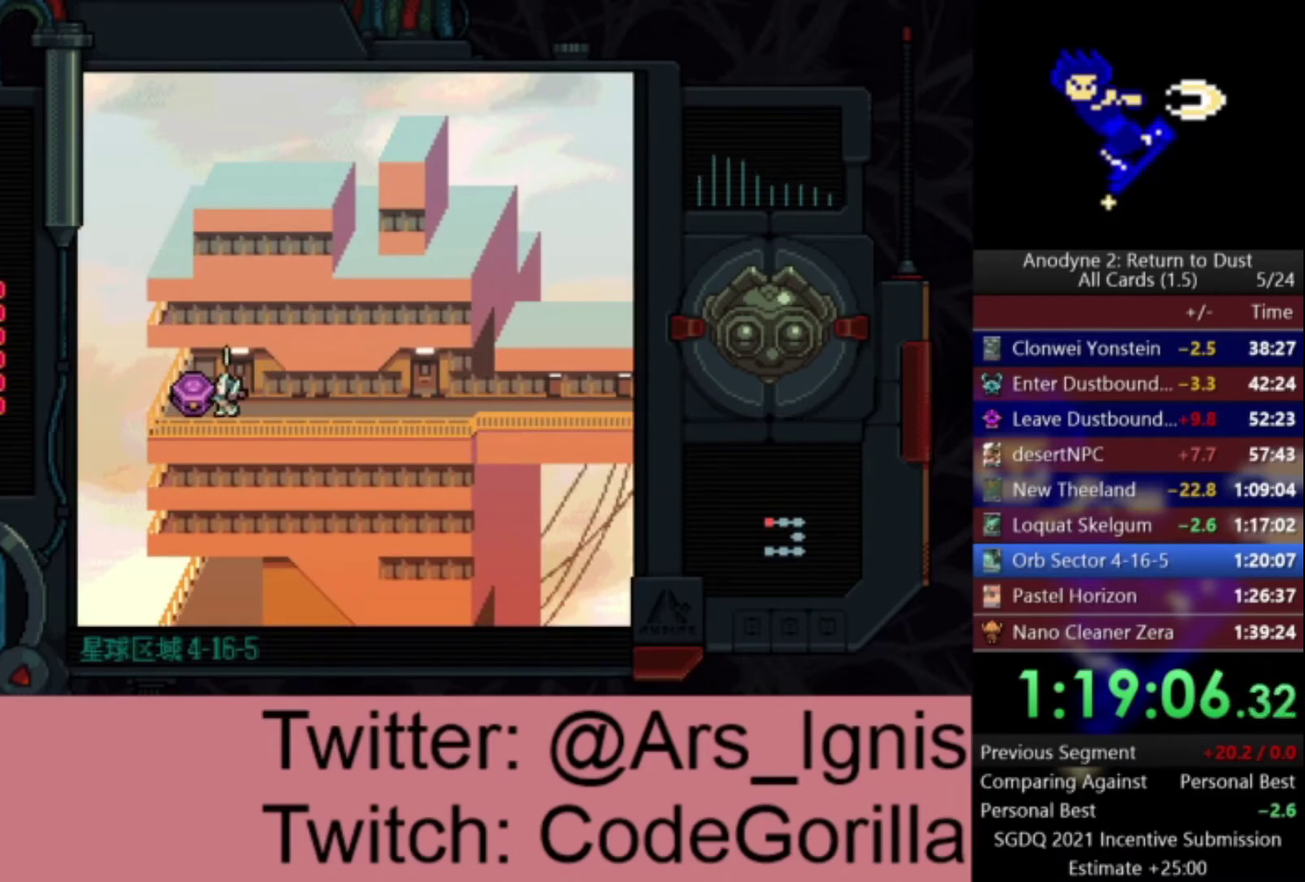
{"buttons": ["DPAD_RIGHT"], "left_stick": "center", "right_stick": "center", "events": [[67, "Y", "down"], [100, "DPAD_LEFT", "up"], [133, "DPAD_RIGHT", "down"], [167, "Y", "up"]]}
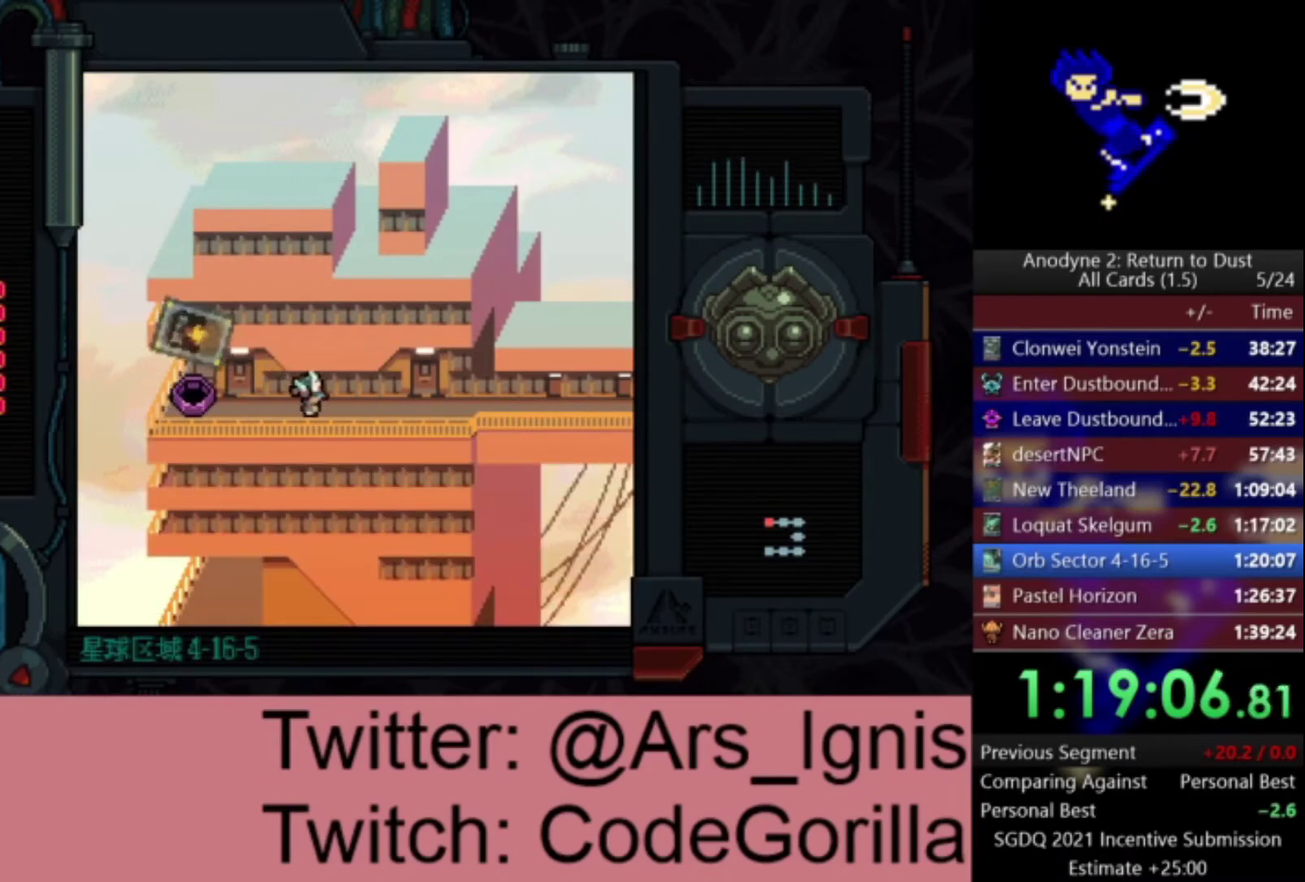
{"buttons": ["DPAD_RIGHT"], "left_stick": "center", "right_stick": "center", "events": []}
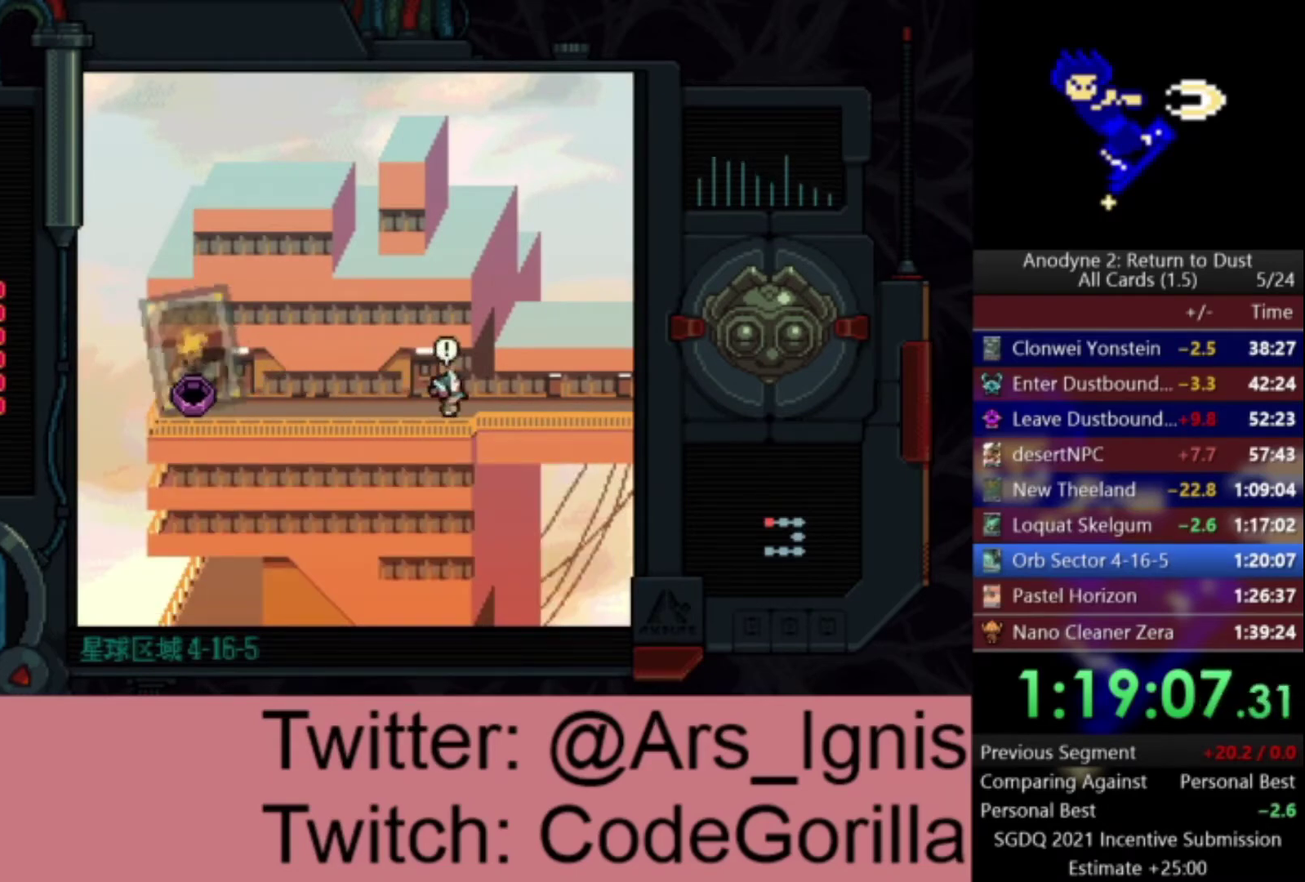
{"buttons": ["DPAD_RIGHT"], "left_stick": "center", "right_stick": "center", "events": []}
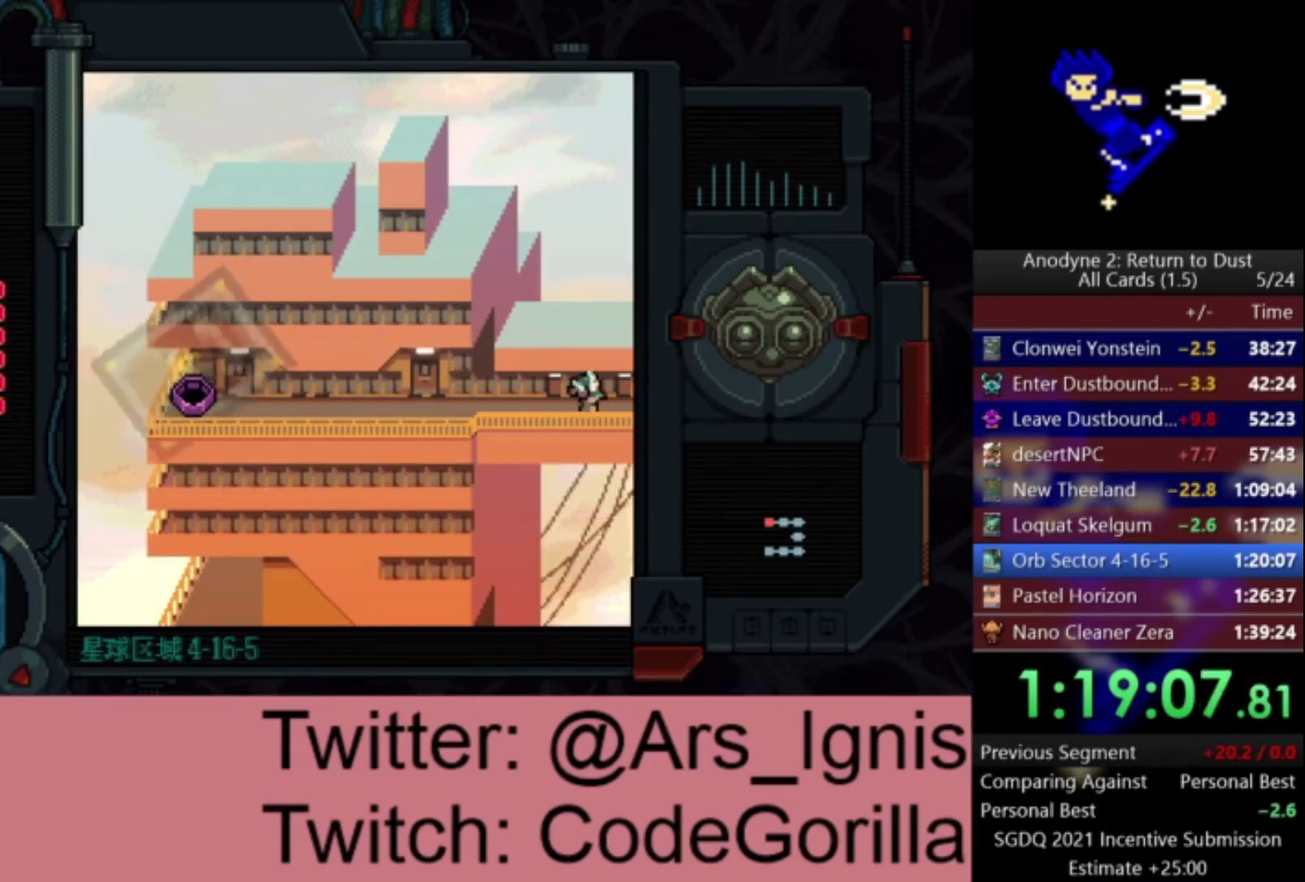
{"buttons": ["DPAD_RIGHT"], "left_stick": "center", "right_stick": "center", "events": []}
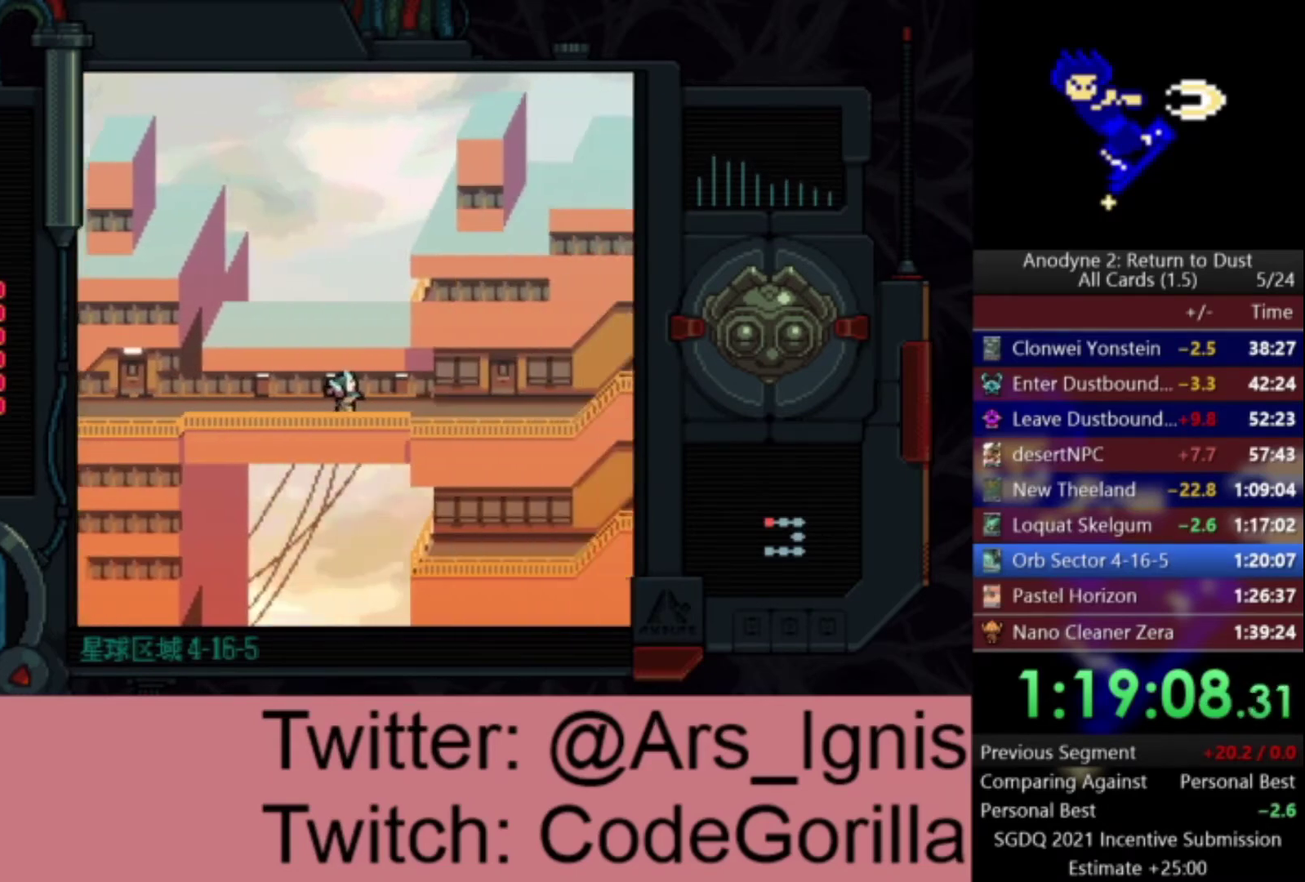
{"buttons": ["DPAD_RIGHT"], "left_stick": "center", "right_stick": "center", "events": []}